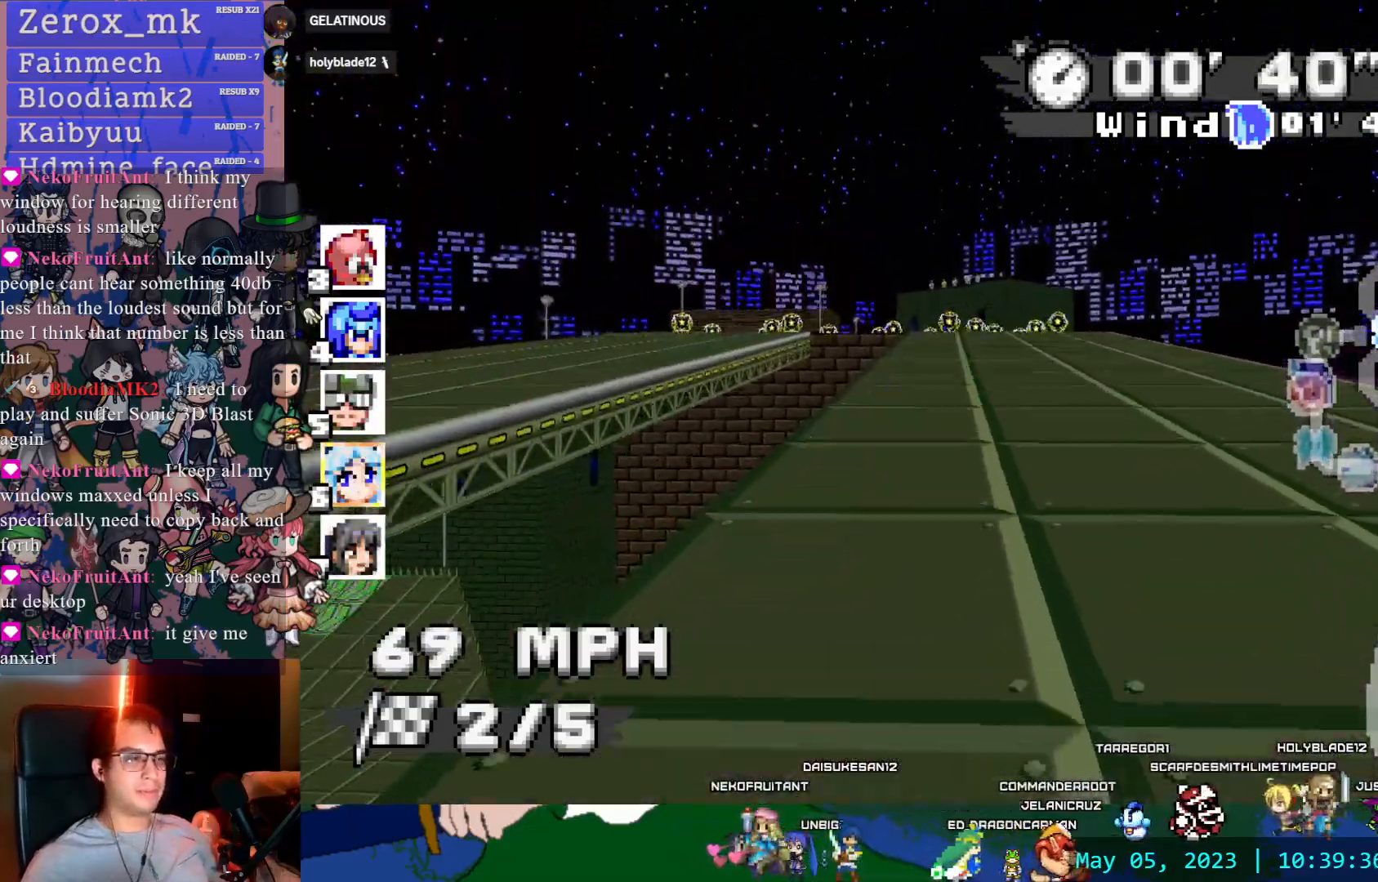
Gameplay with a controller (PlayStation layout); each line is a JSON object with the inputs held at the frame after it. "events" lists button and stick changes between this image and that frame as [ms after this image, input, new state], when the widget could be followed in between. Not read: L3 R3.
{"buttons": ["CROSS", "R1"], "left_stick": "right", "right_stick": "center"}
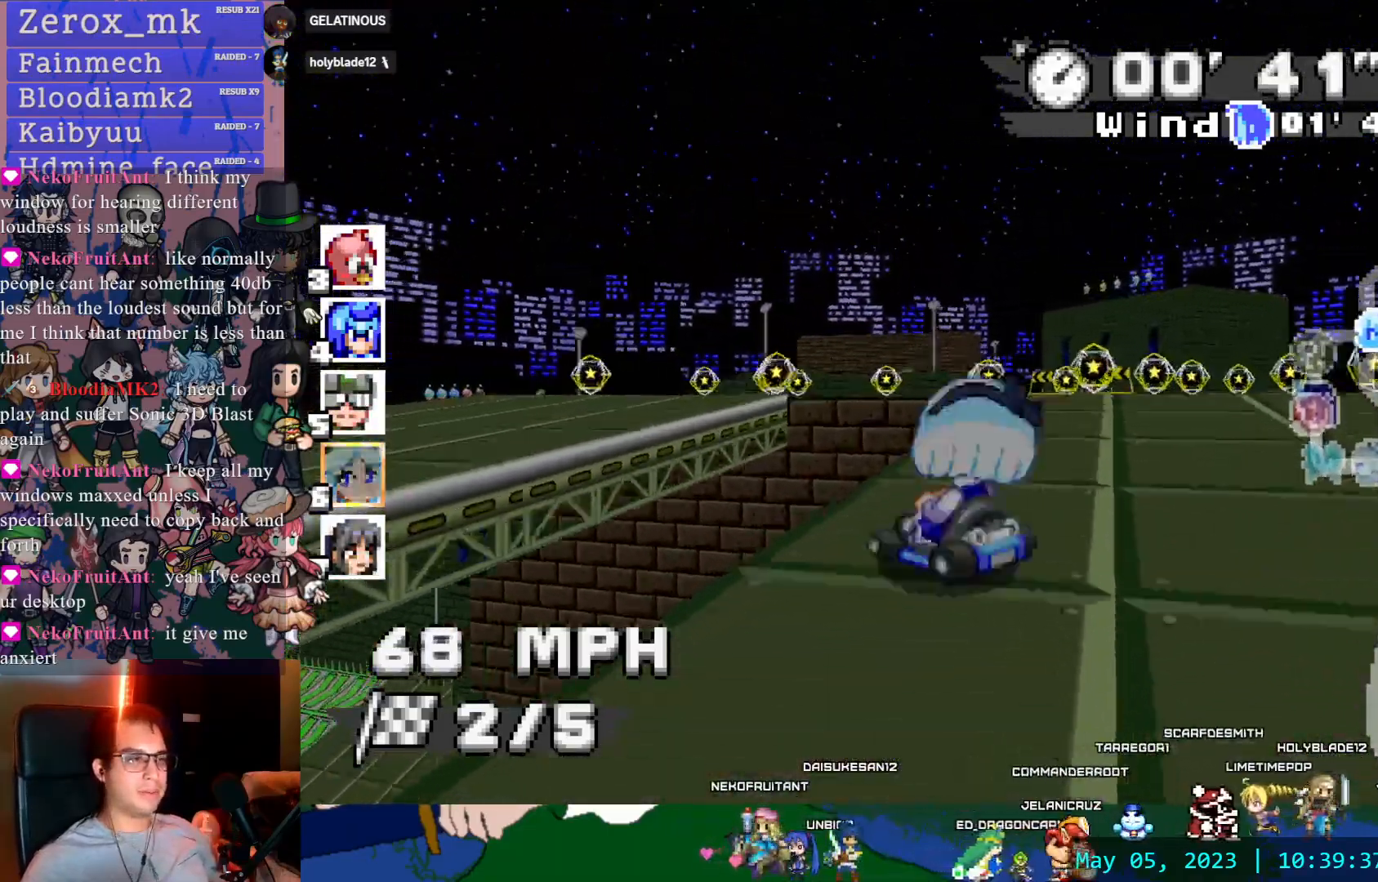
{"buttons": ["CROSS", "R1"], "left_stick": "right", "right_stick": "center"}
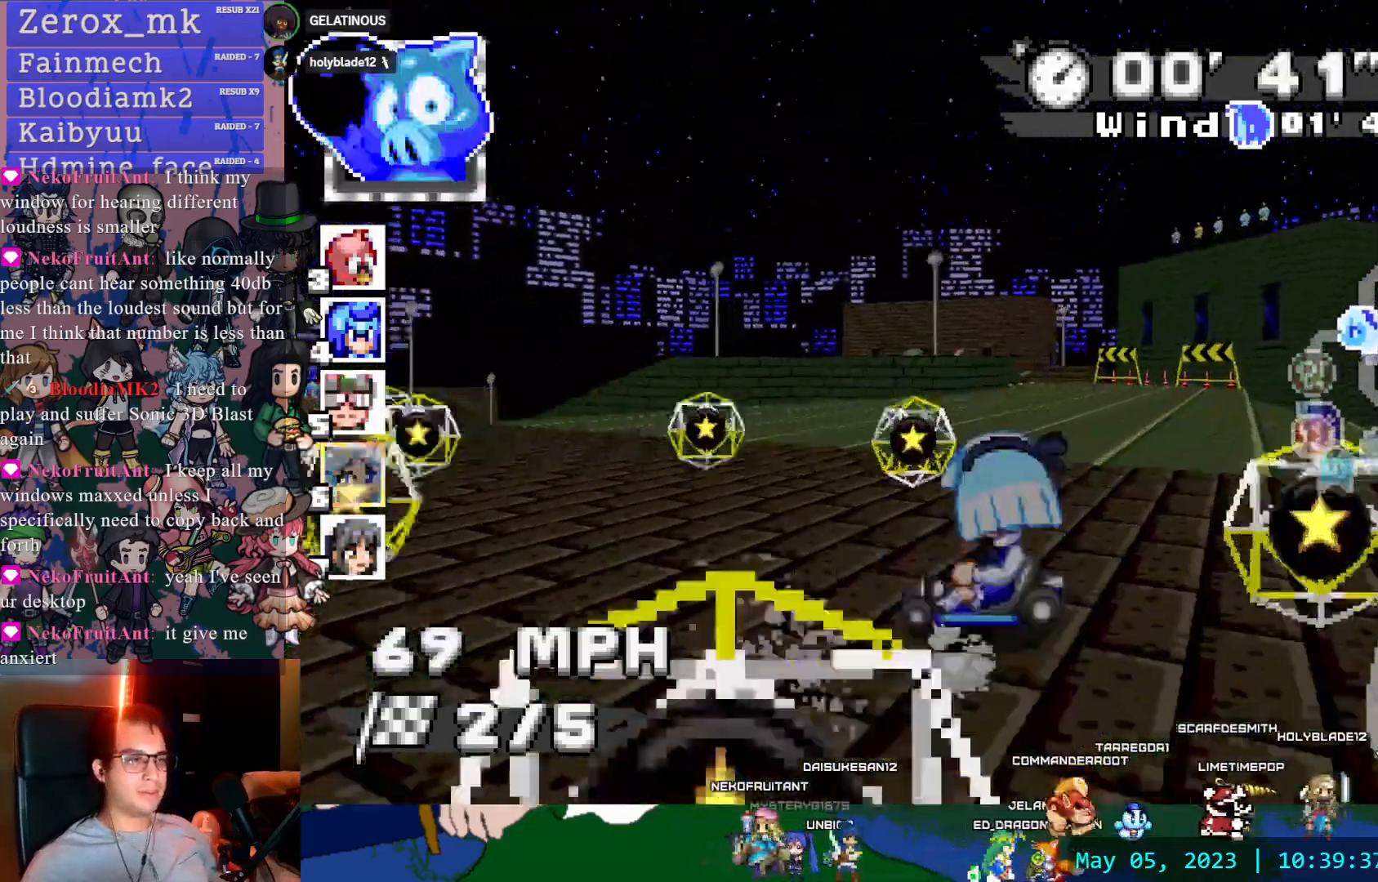
{"buttons": ["CROSS", "R1"], "left_stick": "center", "right_stick": "center", "events": [[83, "left_stick", "center"]]}
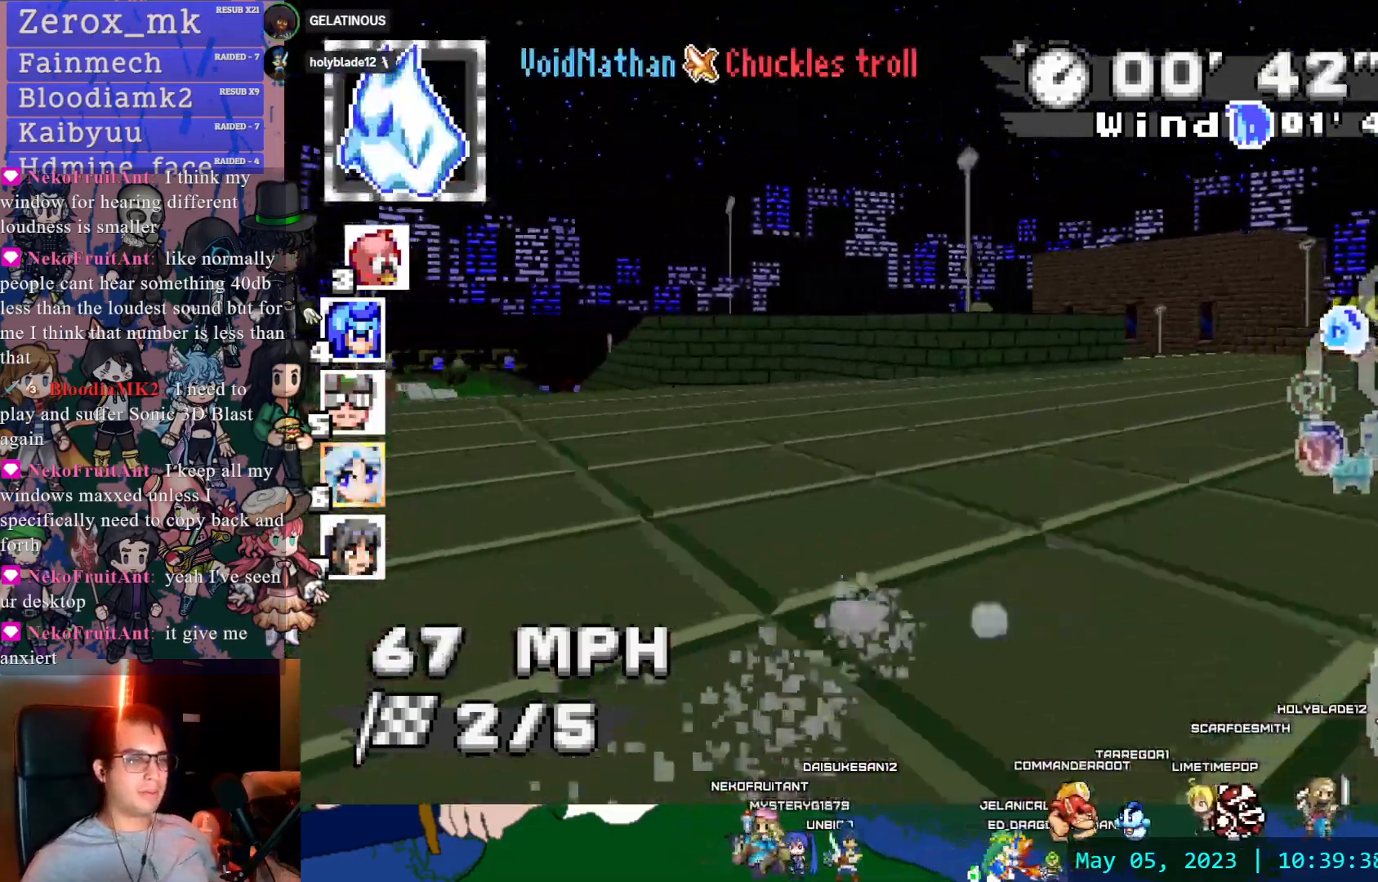
{"buttons": ["CROSS"], "left_stick": "center", "right_stick": "center", "events": [[467, "R1", "up"]]}
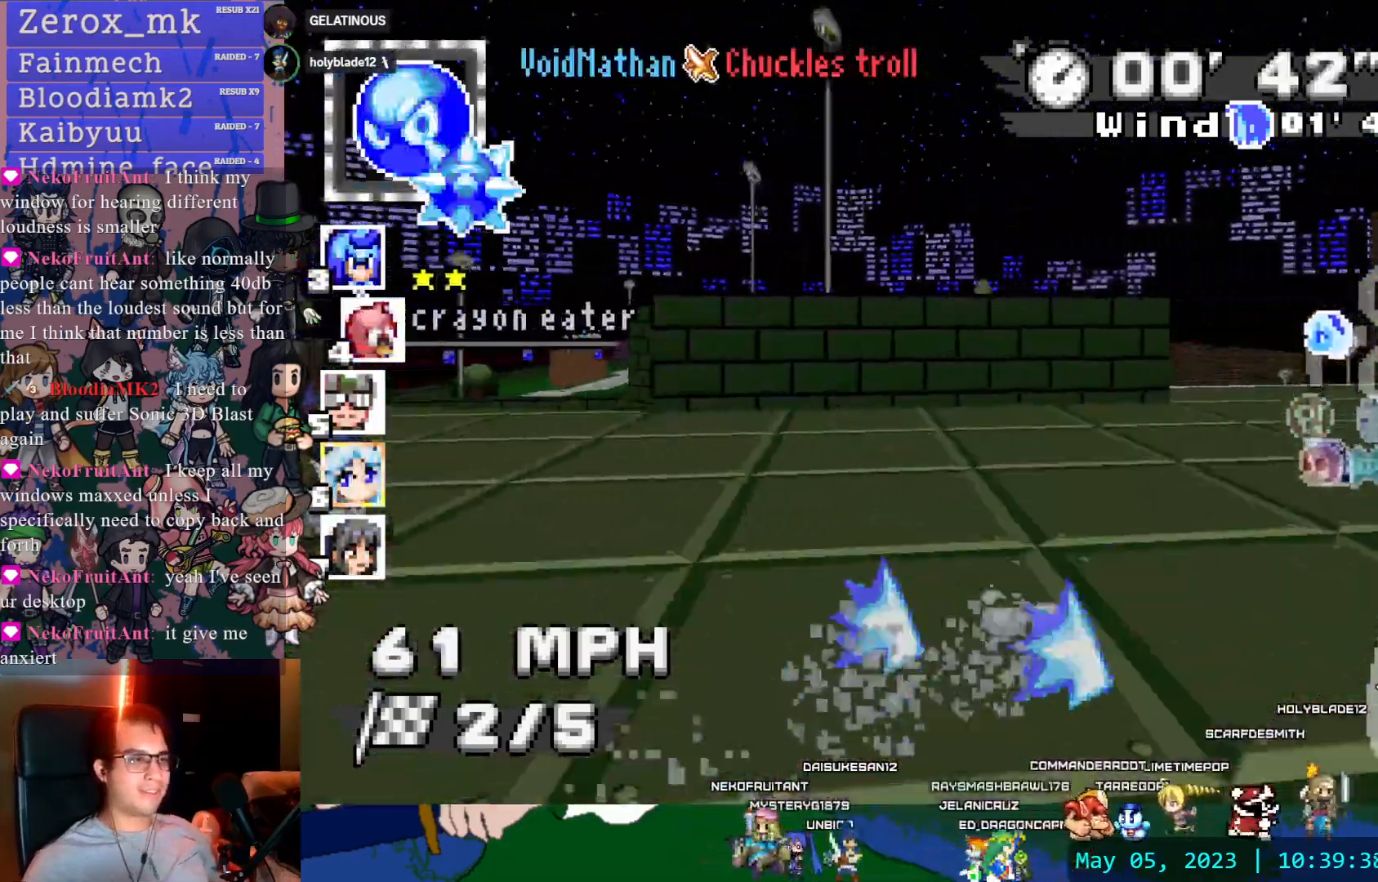
{"buttons": ["CROSS"], "left_stick": "center", "right_stick": "center", "events": []}
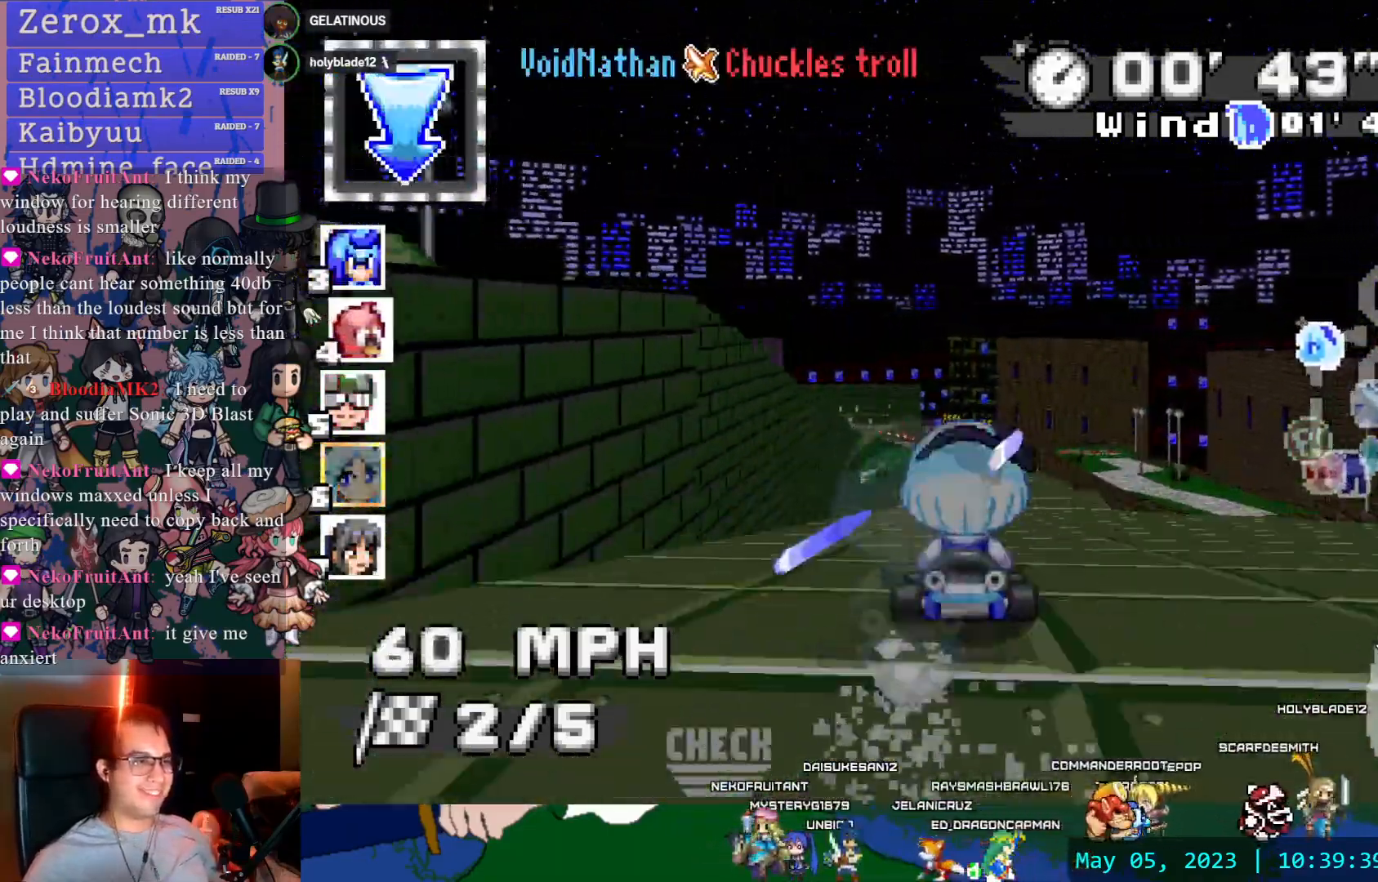
{"buttons": ["CROSS", "R1"], "left_stick": "left", "right_stick": "center", "events": [[100, "left_stick", "down-right"], [233, "left_stick", "center"], [383, "R1", "down"], [383, "left_stick", "left"]]}
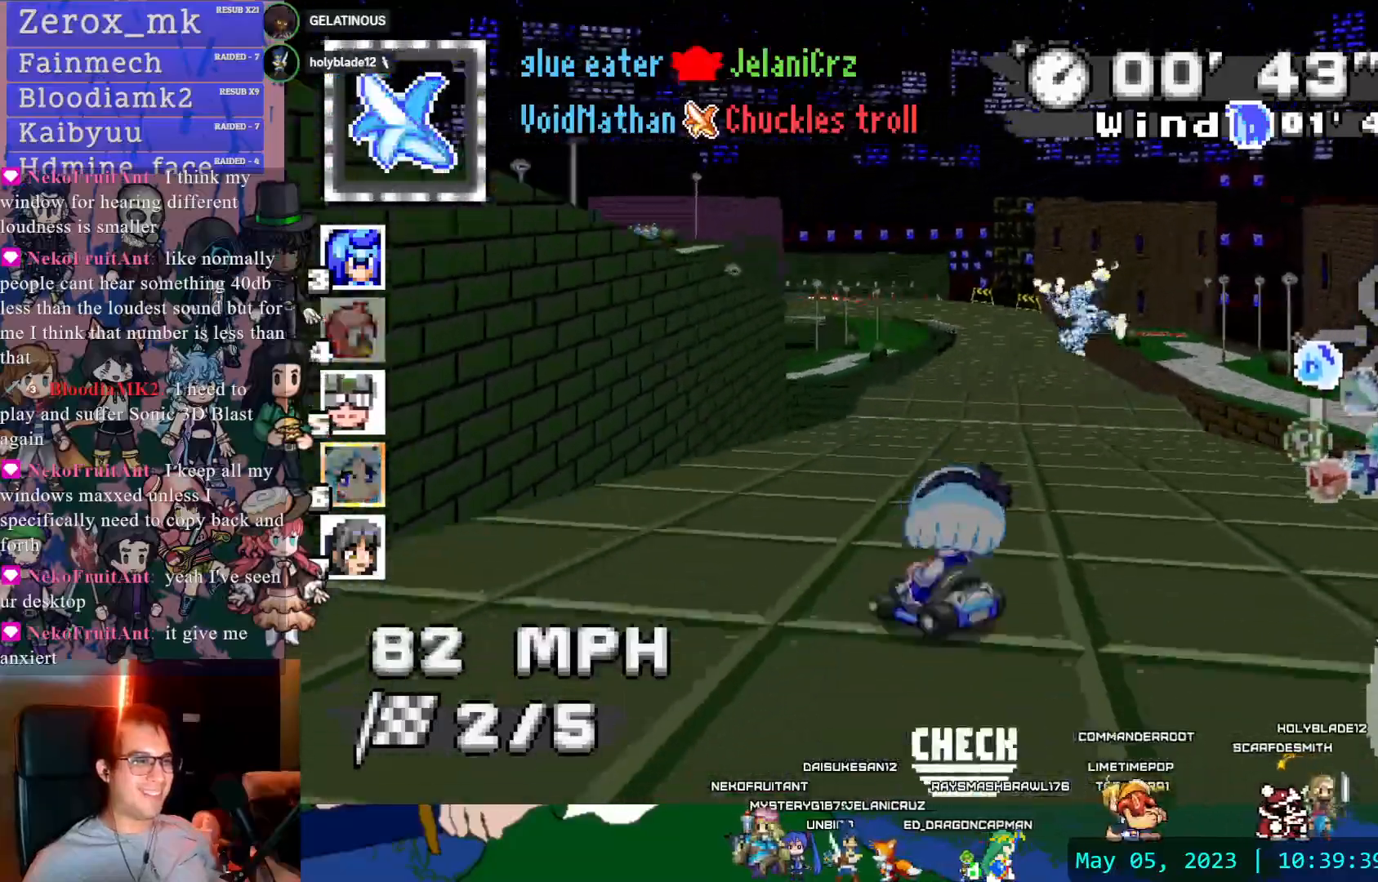
{"buttons": ["CROSS", "R1"], "left_stick": "right", "right_stick": "center", "events": [[350, "left_stick", "right"]]}
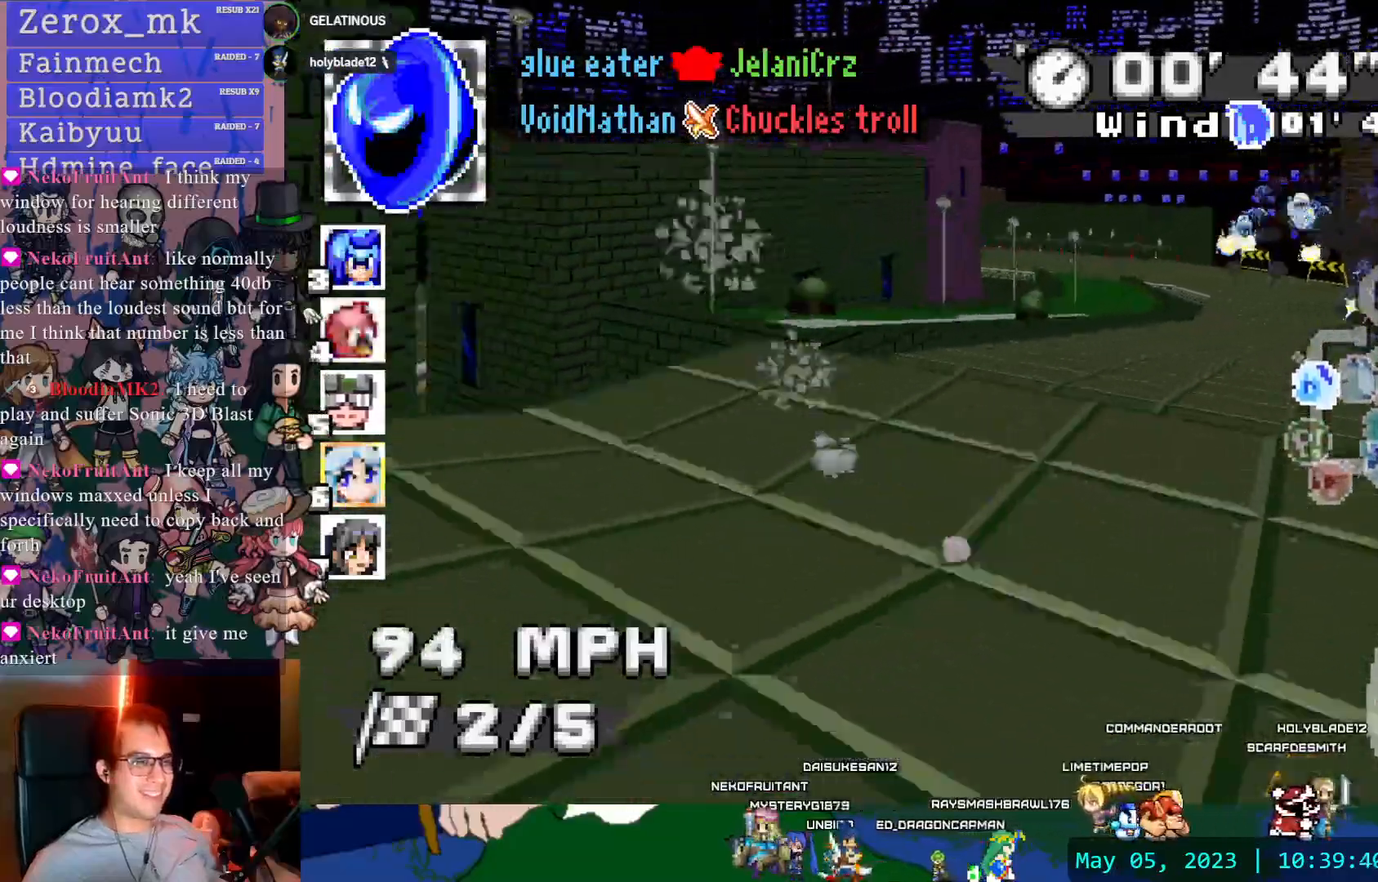
{"buttons": ["CROSS", "R1"], "left_stick": "center", "right_stick": "center", "events": [[100, "left_stick", "center"]]}
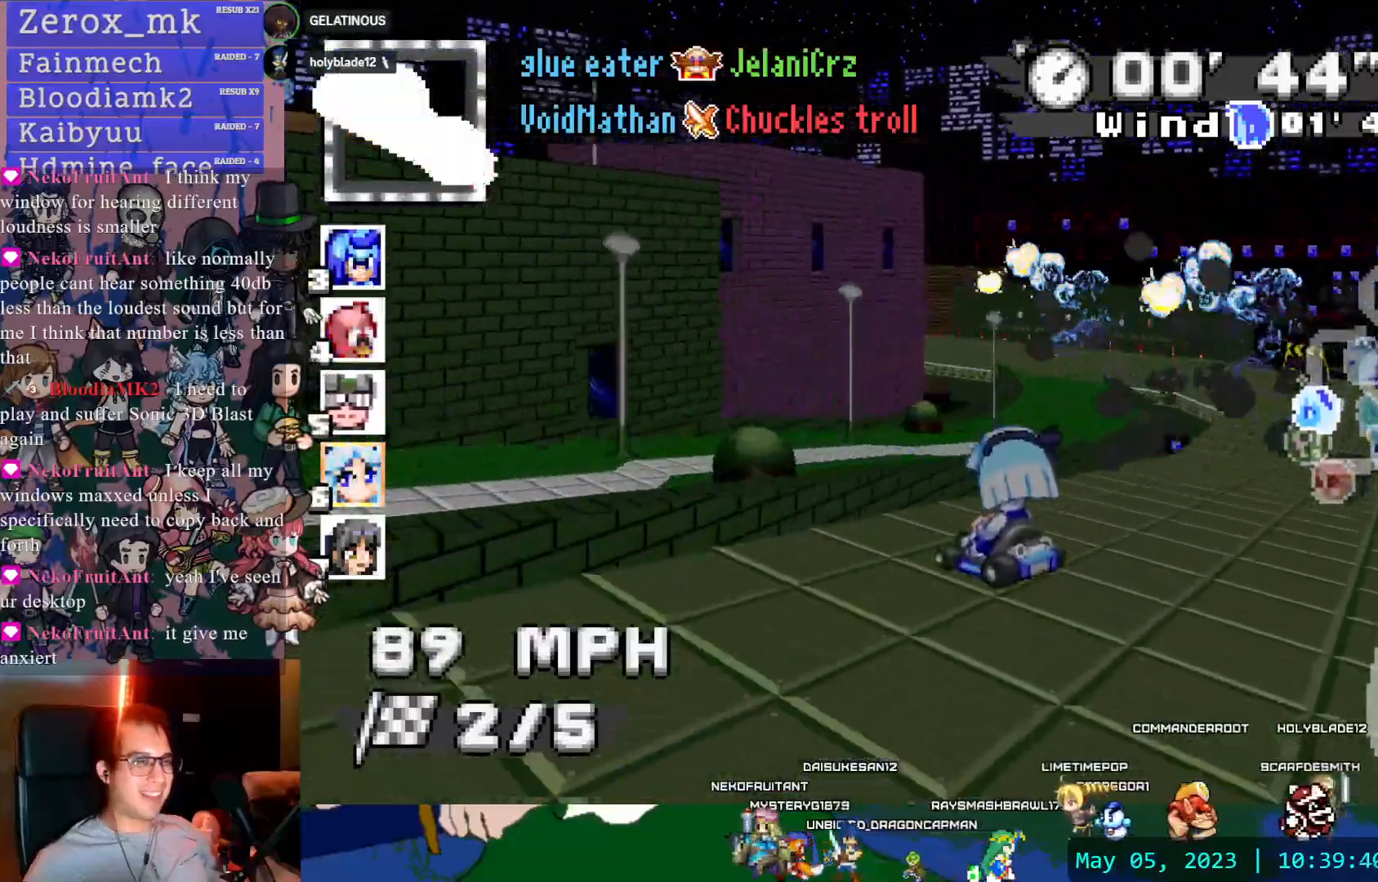
{"buttons": ["CROSS", "R1"], "left_stick": "left", "right_stick": "center", "events": [[233, "left_stick", "left"]]}
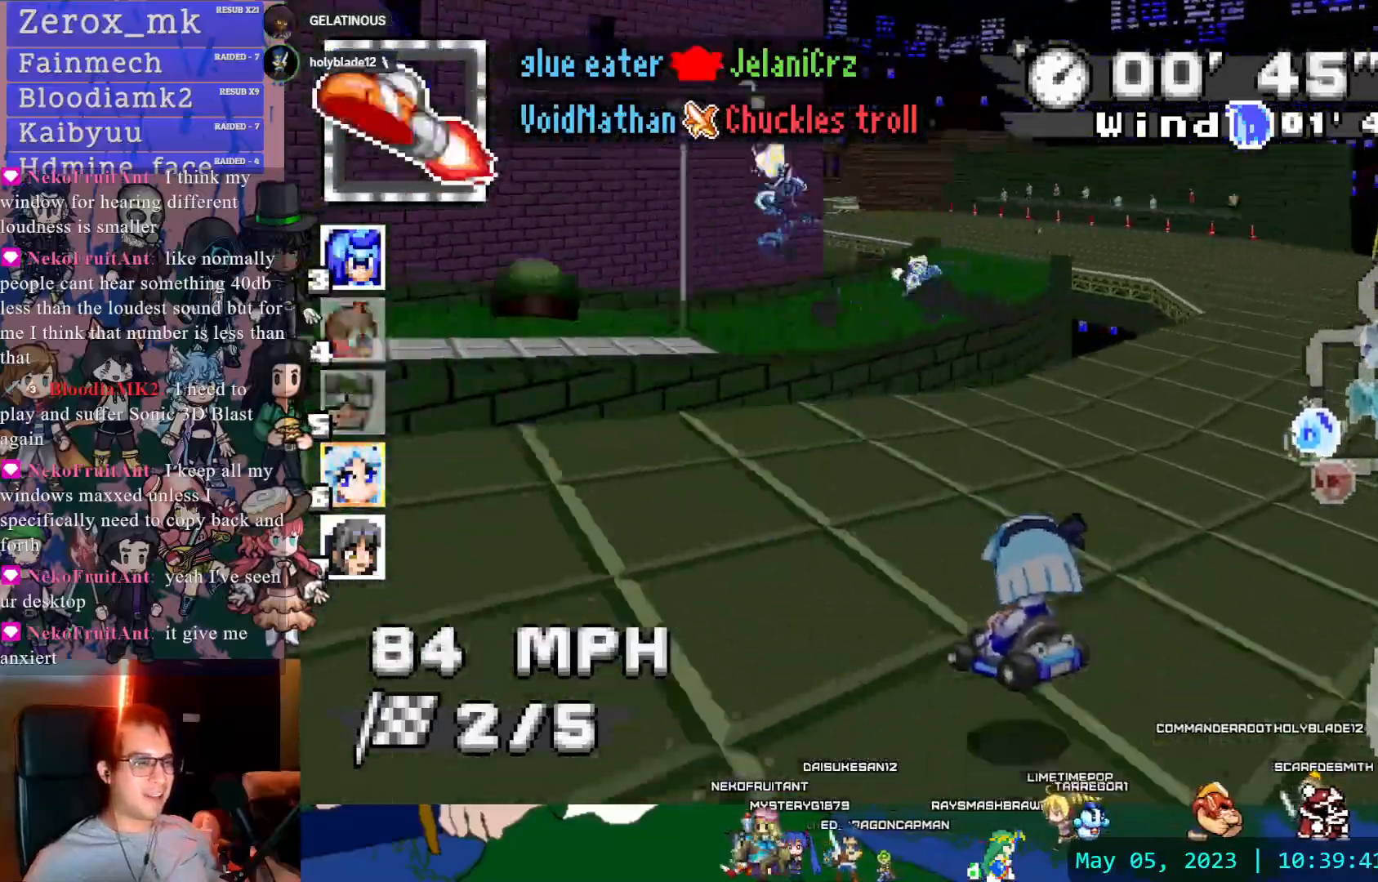
{"buttons": ["CROSS", "R1"], "left_stick": "left", "right_stick": "center", "events": [[17, "left_stick", "center"], [67, "DPAD_LEFT", "down"], [150, "DPAD_LEFT", "up"], [283, "left_stick", "left"]]}
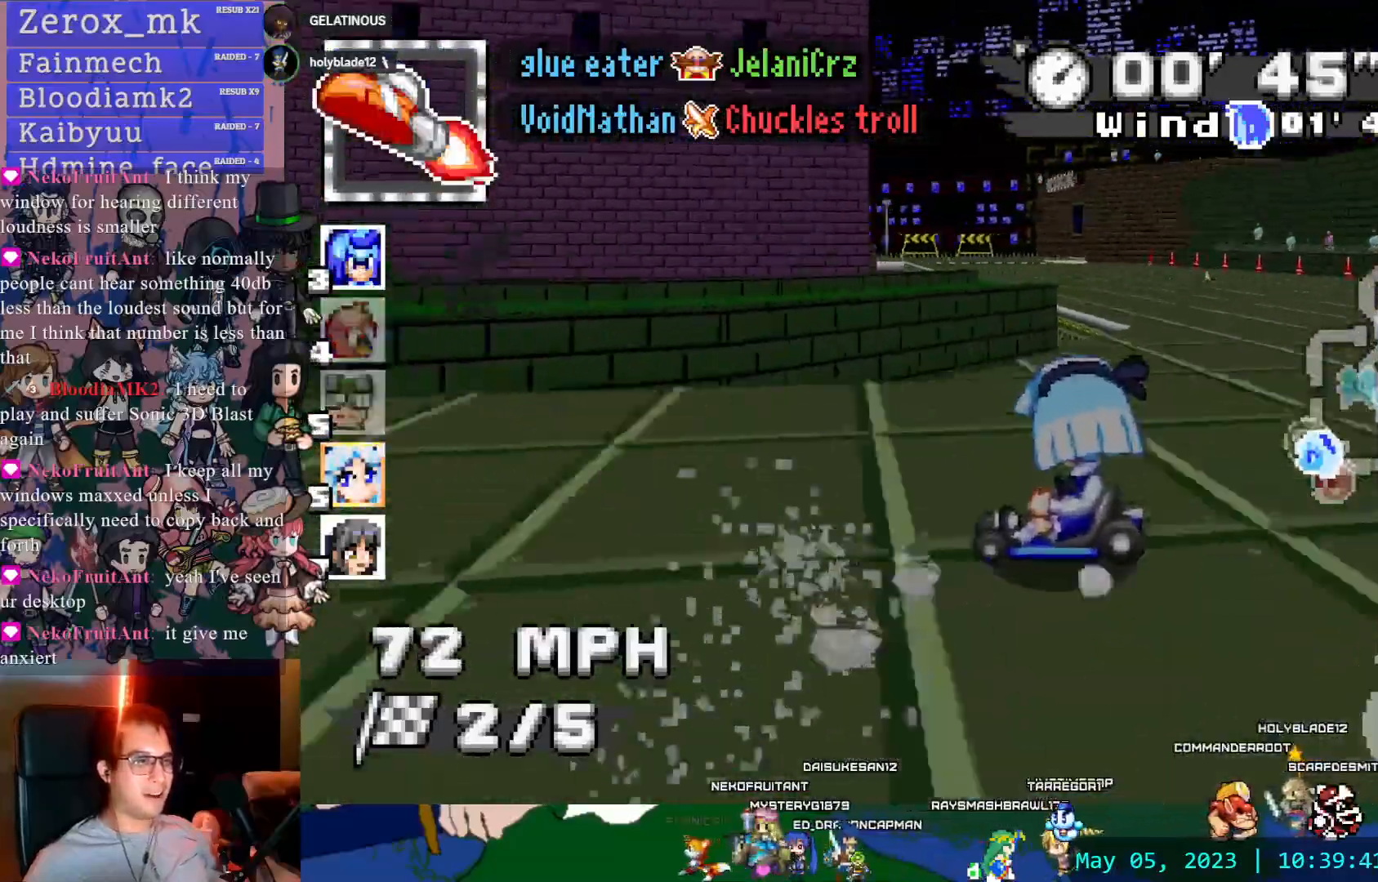
{"buttons": ["CROSS"], "left_stick": "center", "right_stick": "center", "events": [[133, "R1", "up"], [183, "left_stick", "center"], [267, "left_stick", "right"], [383, "L1", "down"], [467, "left_stick", "center"], [483, "L1", "up"]]}
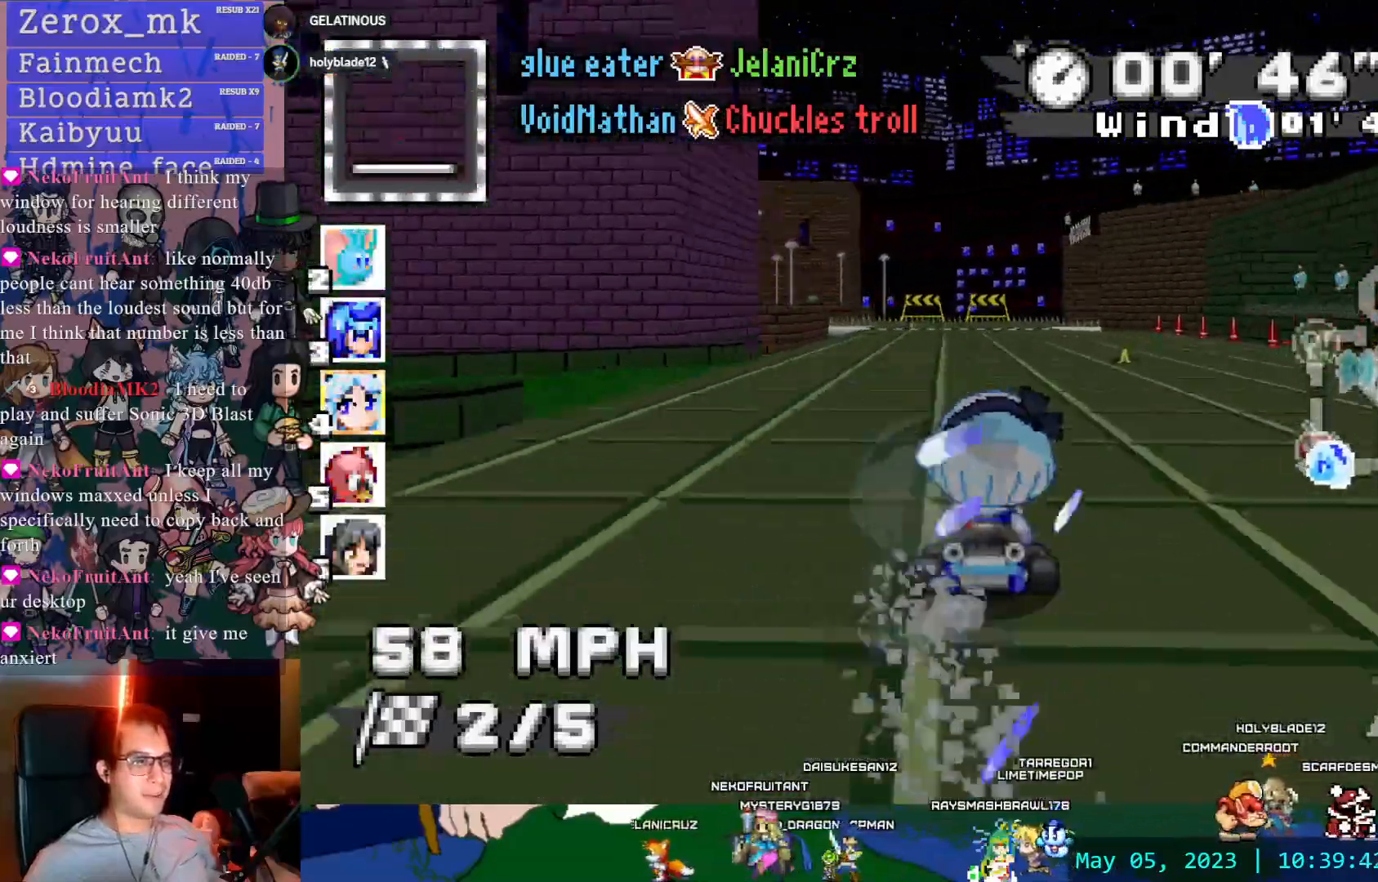
{"buttons": ["CROSS", "R1"], "left_stick": "center", "right_stick": "center", "events": [[117, "L1", "down"], [117, "left_stick", "left"], [167, "R1", "down"], [200, "L1", "up"], [500, "left_stick", "center"]]}